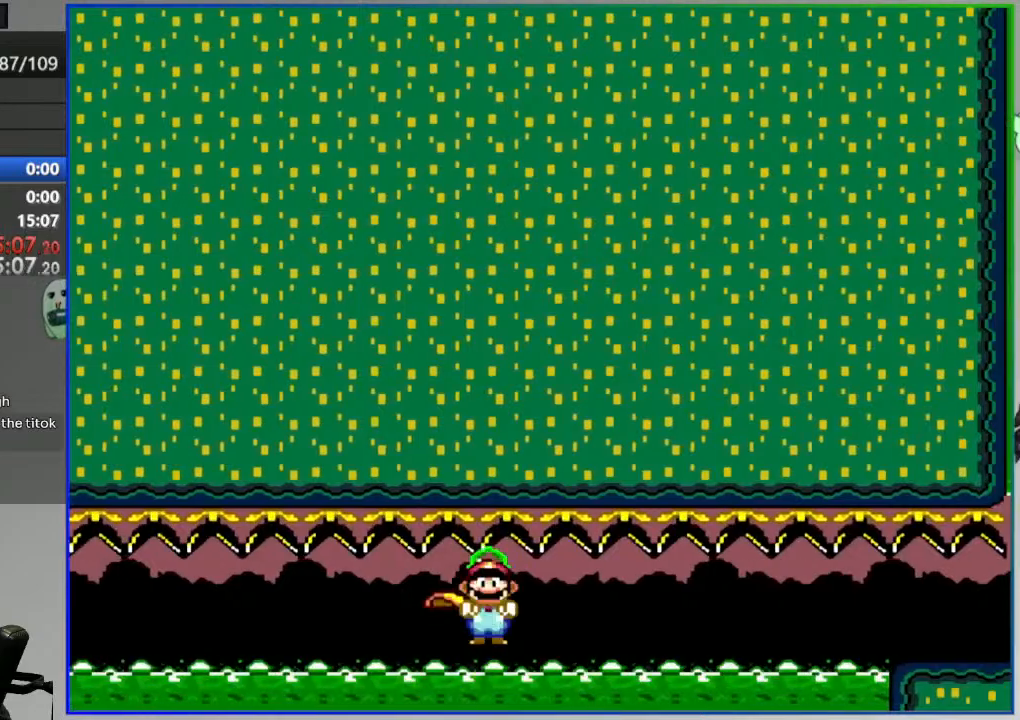
Gameplay with a controller (Nintendo layout); each line is a JSON object with the inputs held at the frame after it. "events" lists button and stick changes between this image and that frame as [ms after this image, input, new state], when the widget could be followed in between. Not read: L3 R3.
{"buttons": ["DPAD_LEFT"], "events": [[450, "A", "up"], [450, "DPAD_RIGHT", "up"], [450, "Y", "up"], [483, "DPAD_LEFT", "down"]]}
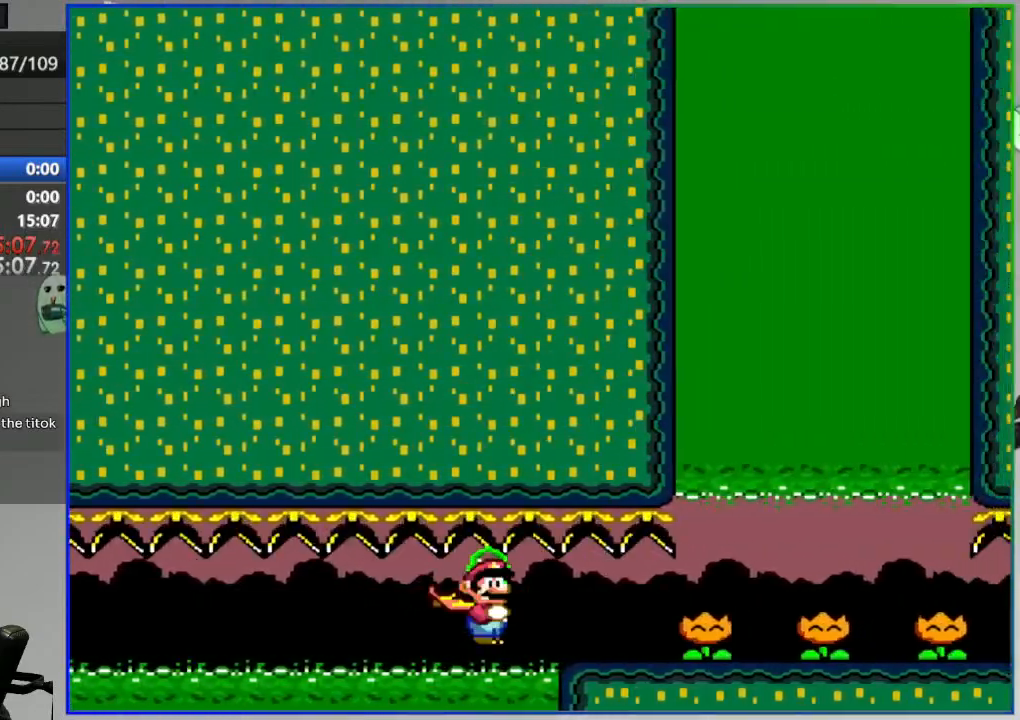
{"buttons": ["DPAD_RIGHT"], "events": [[50, "Y", "down"], [117, "DPAD_LEFT", "up"], [117, "Y", "up"], [150, "DPAD_RIGHT", "down"], [217, "Y", "down"], [300, "Y", "up"], [367, "Y", "down"], [433, "Y", "up"]]}
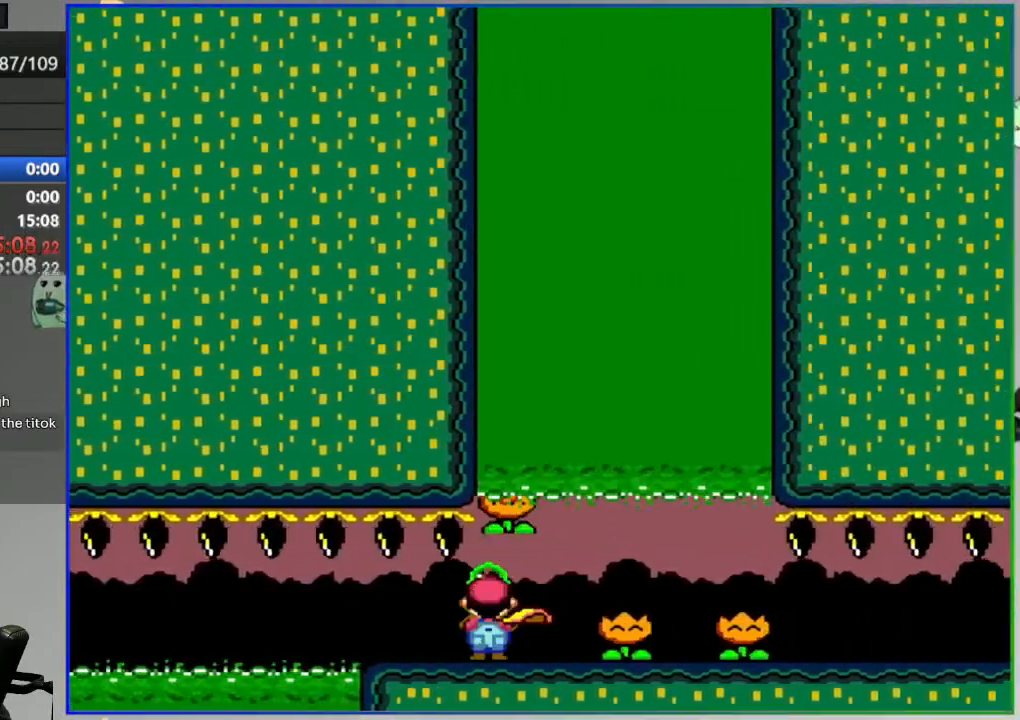
{"buttons": ["Y", "DPAD_RIGHT"], "events": [[17, "Y", "down"], [83, "Y", "up"], [183, "Y", "down"], [233, "Y", "up"], [317, "Y", "down"]]}
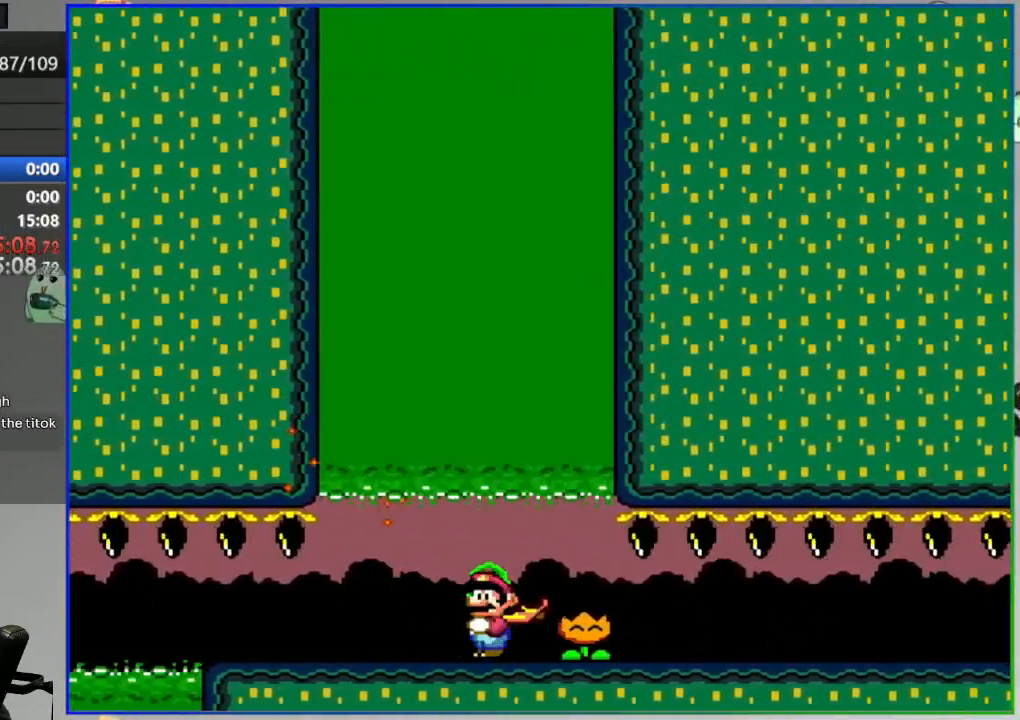
{"buttons": ["Y", "L1", "DPAD_RIGHT"], "events": [[350, "L1", "down"]]}
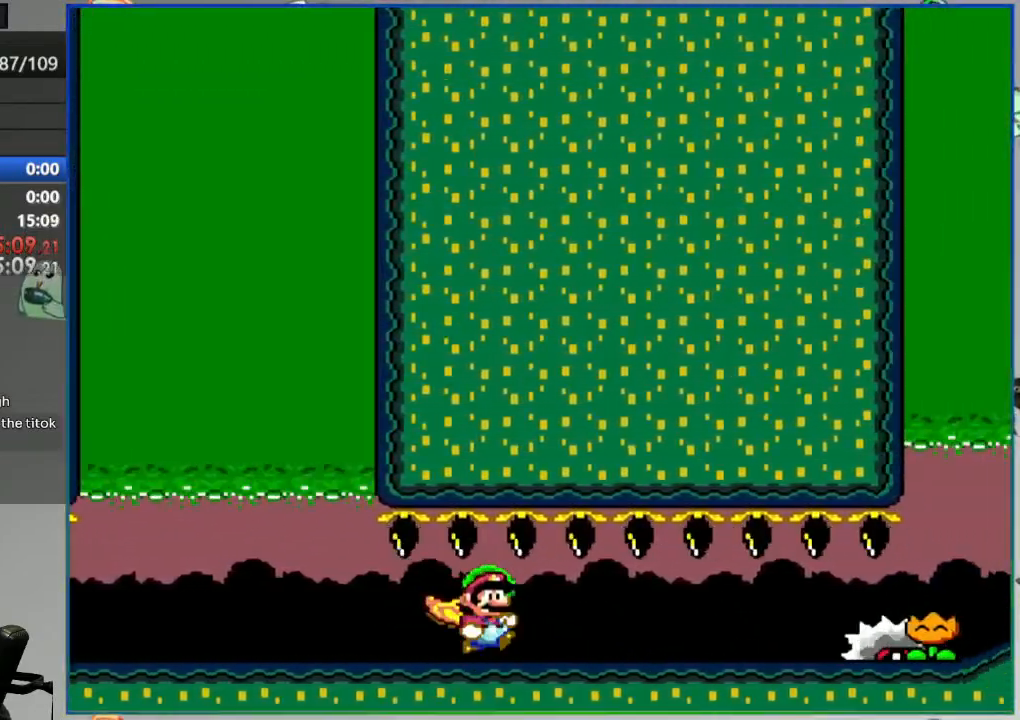
{"buttons": ["Y", "DPAD_RIGHT"], "events": [[133, "L1", "up"], [167, "START", "down"], [217, "B", "down"], [417, "B", "up"], [417, "START", "up"]]}
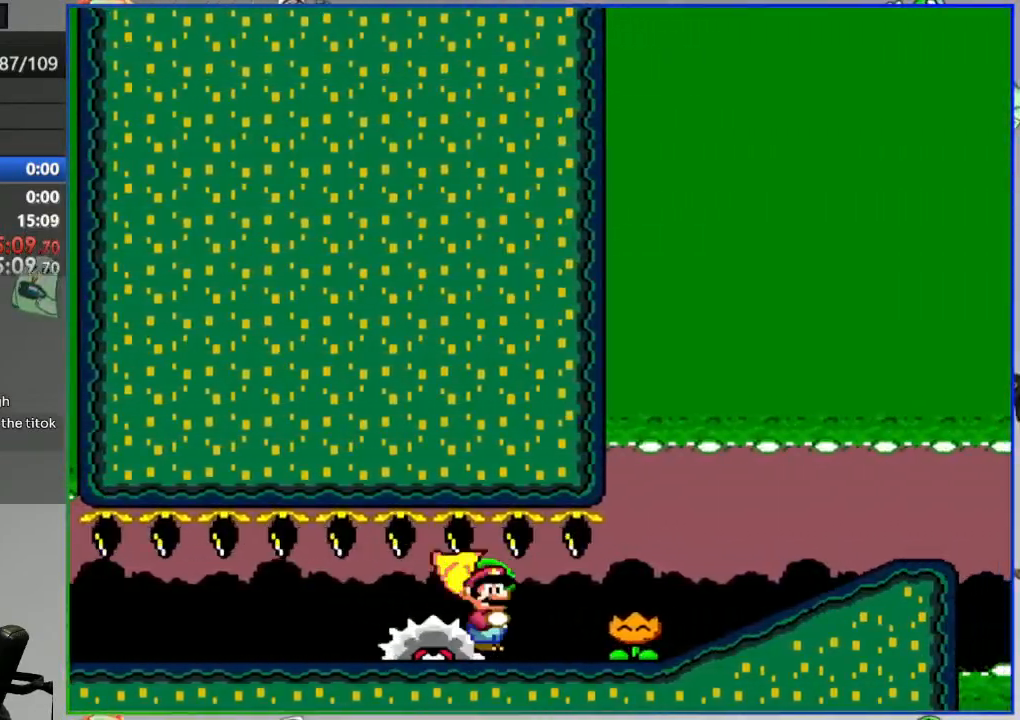
{"buttons": ["Y", "DPAD_RIGHT"], "events": [[50, "Y", "up"], [283, "Y", "down"]]}
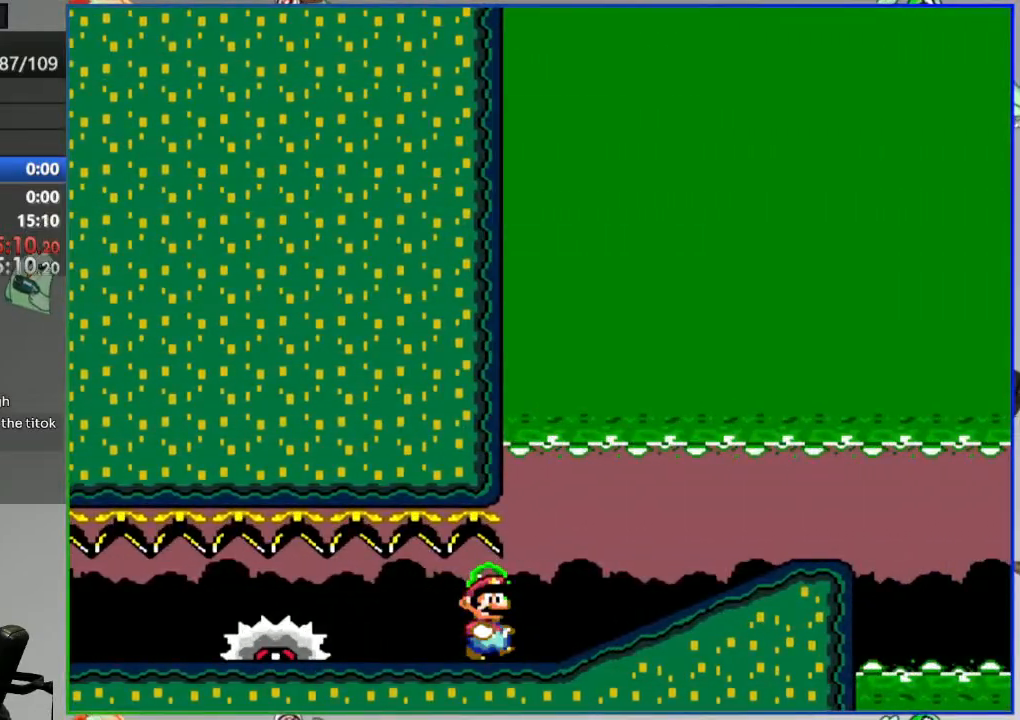
{"buttons": ["B", "Y", "DPAD_RIGHT"]}
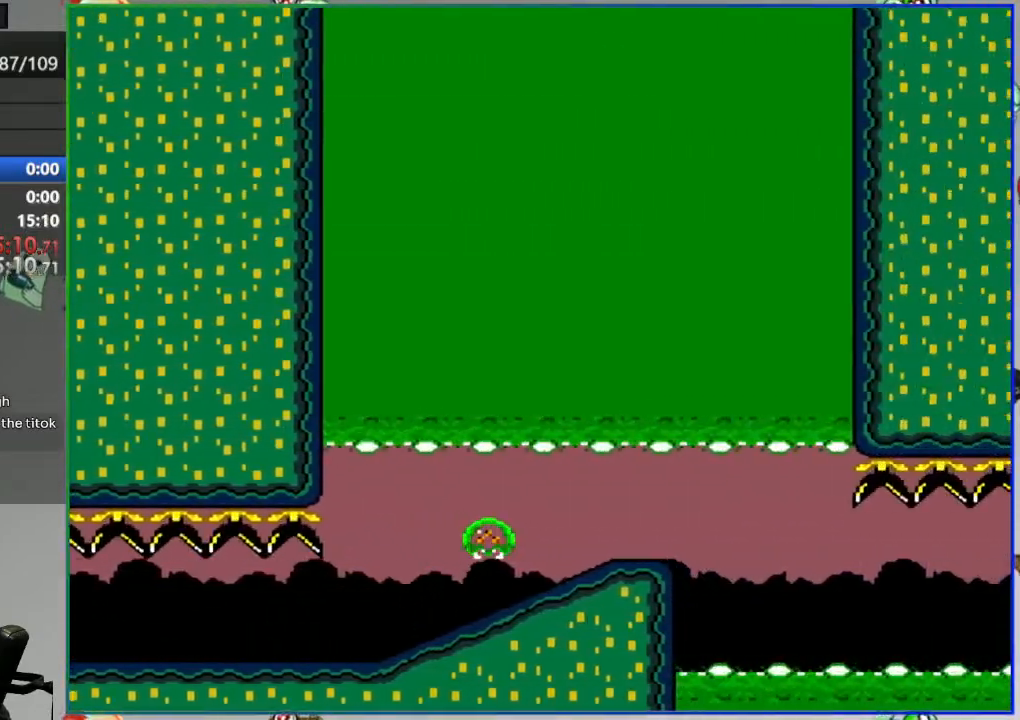
{"buttons": ["Y", "DPAD_RIGHT"]}
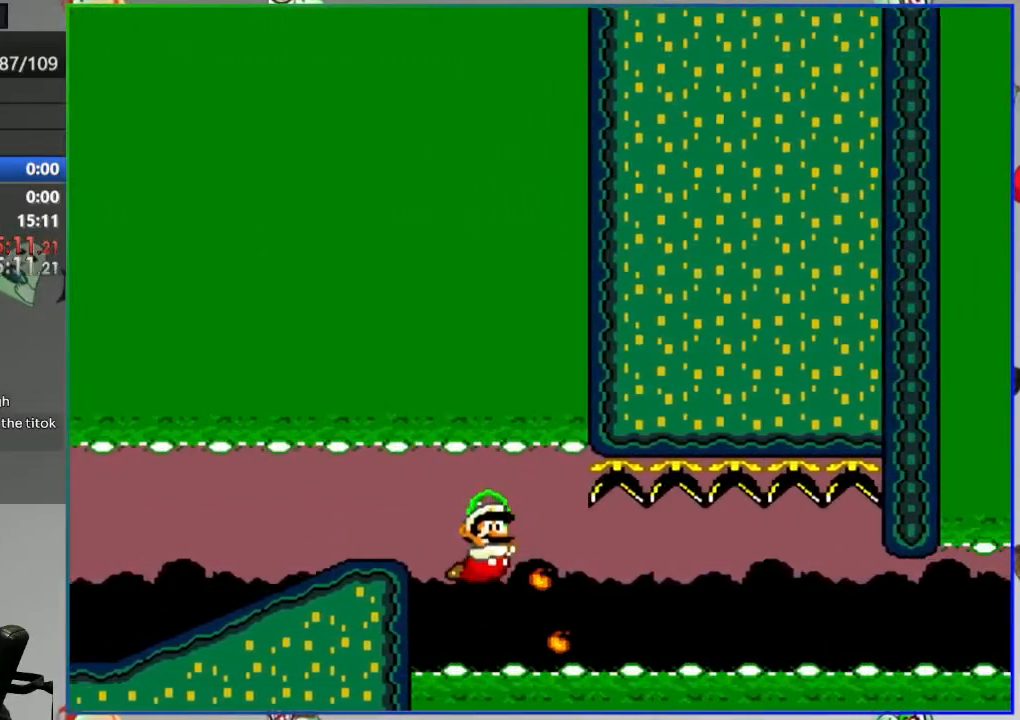
{"buttons": [], "events": [[200, "DPAD_RIGHT", "up"], [233, "Y", "up"], [317, "L2", "down"], [383, "A", "down"], [450, "A", "up"], [467, "L2", "up"]]}
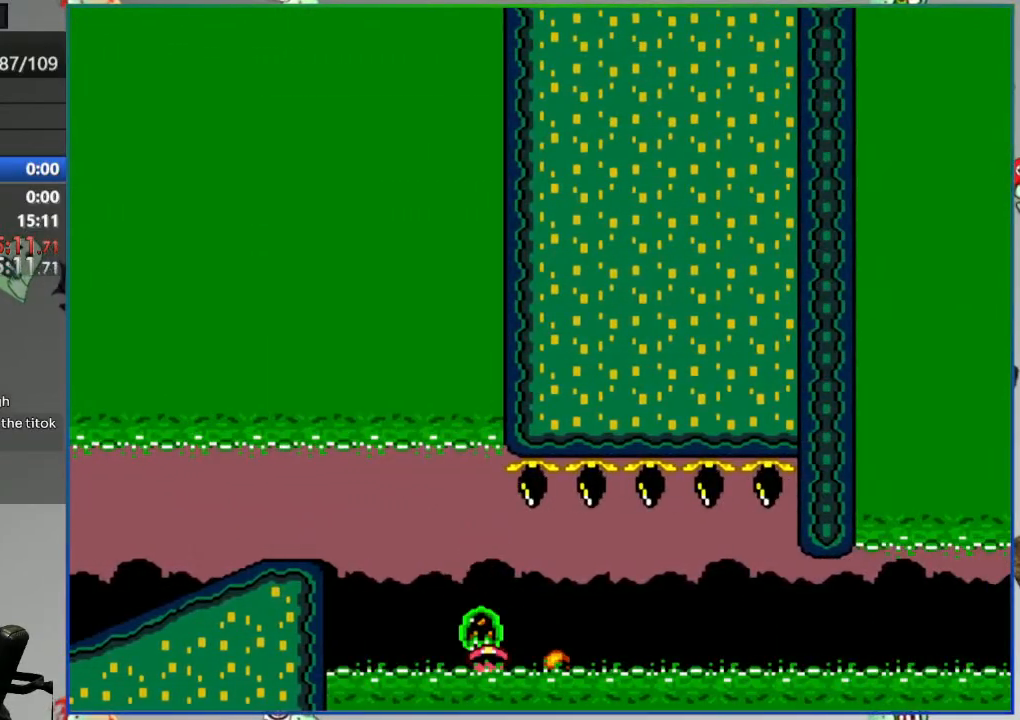
{"buttons": [], "events": [[50, "A", "down"], [117, "A", "up"]]}
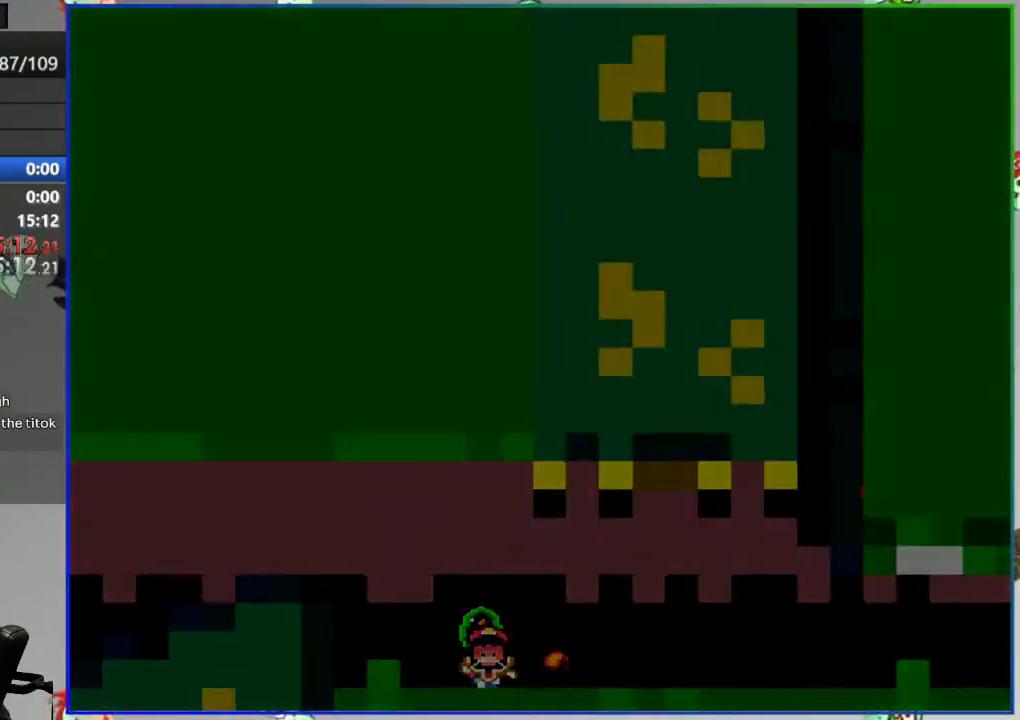
{"buttons": ["Y"]}
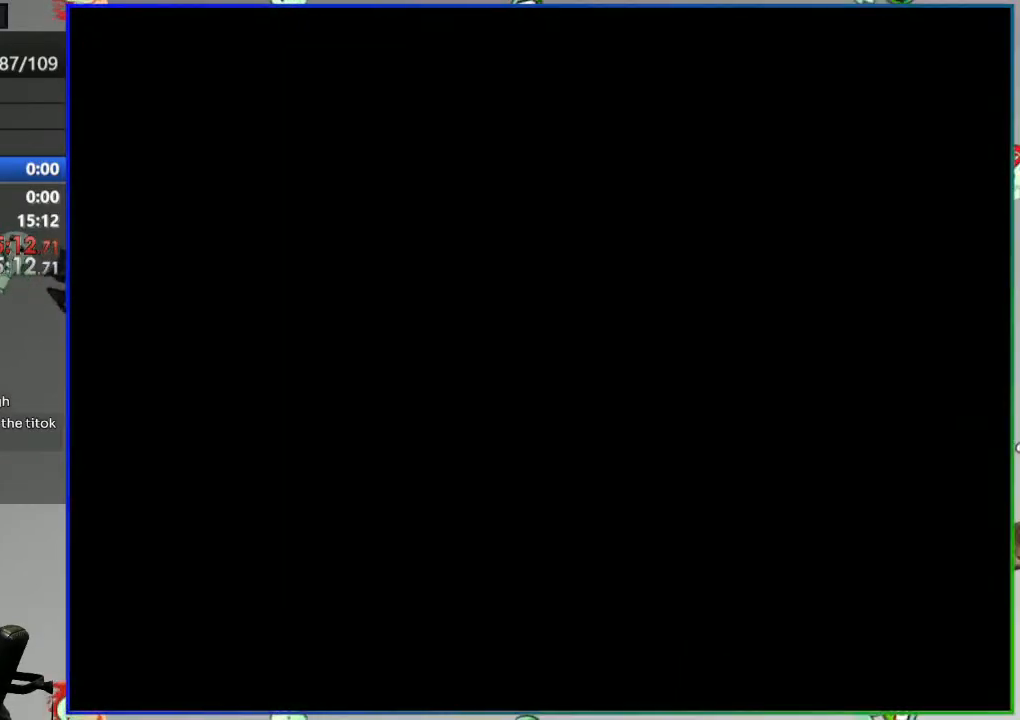
{"buttons": ["Y"], "events": []}
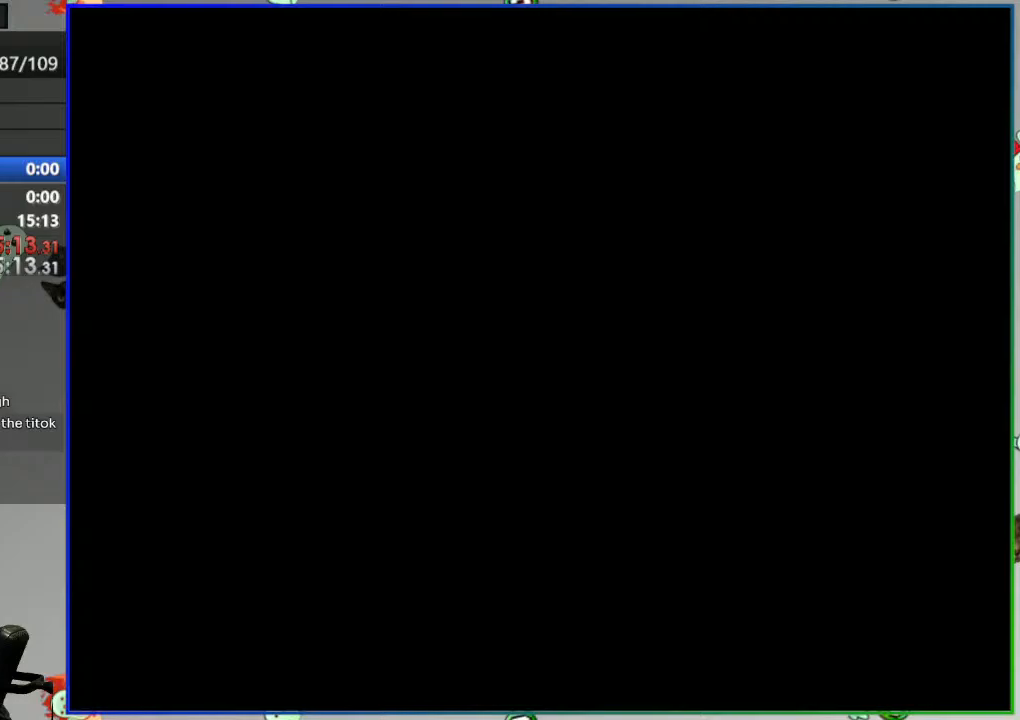
{"buttons": ["Y", "DPAD_LEFT"], "events": [[367, "DPAD_LEFT", "down"]]}
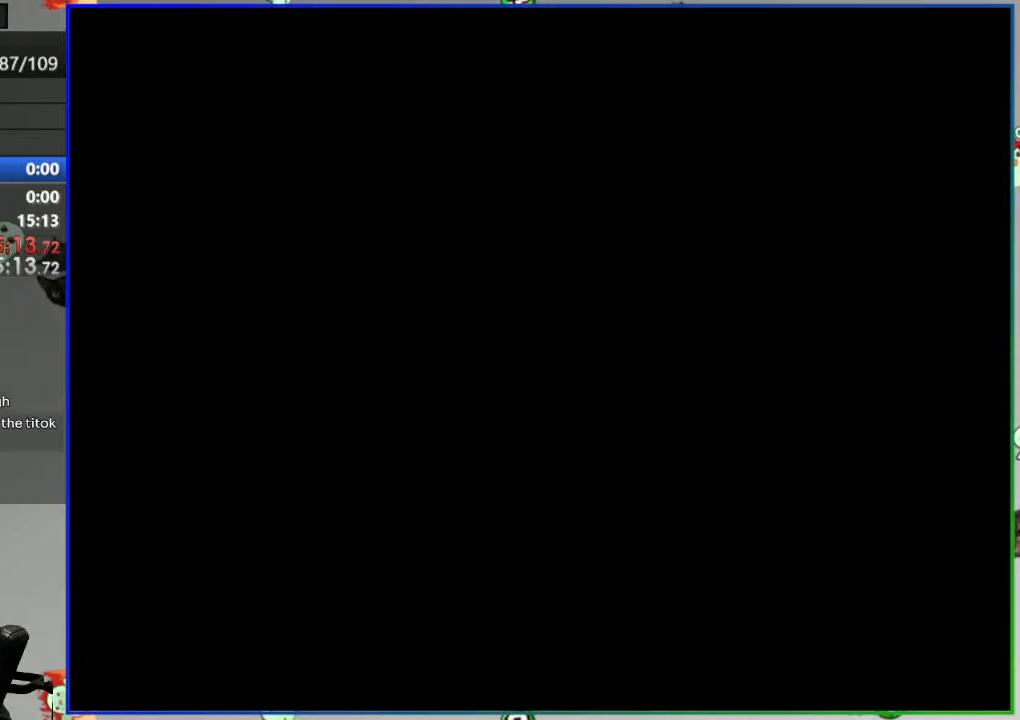
{"buttons": ["Y", "DPAD_LEFT"], "events": []}
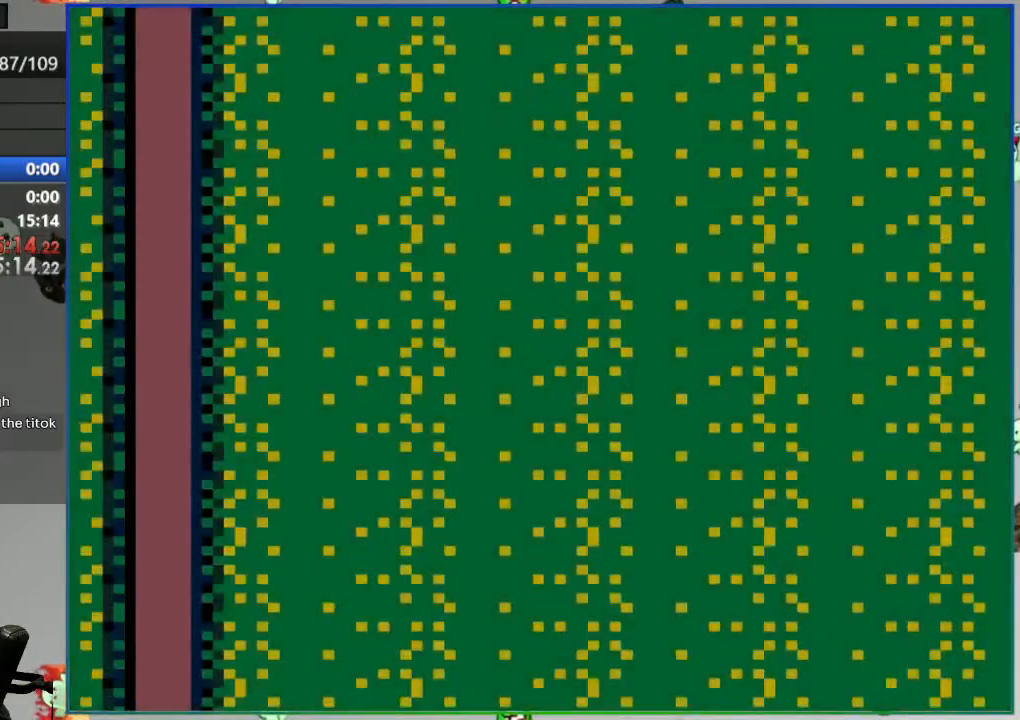
{"buttons": ["Y"], "events": [[417, "DPAD_LEFT", "up"]]}
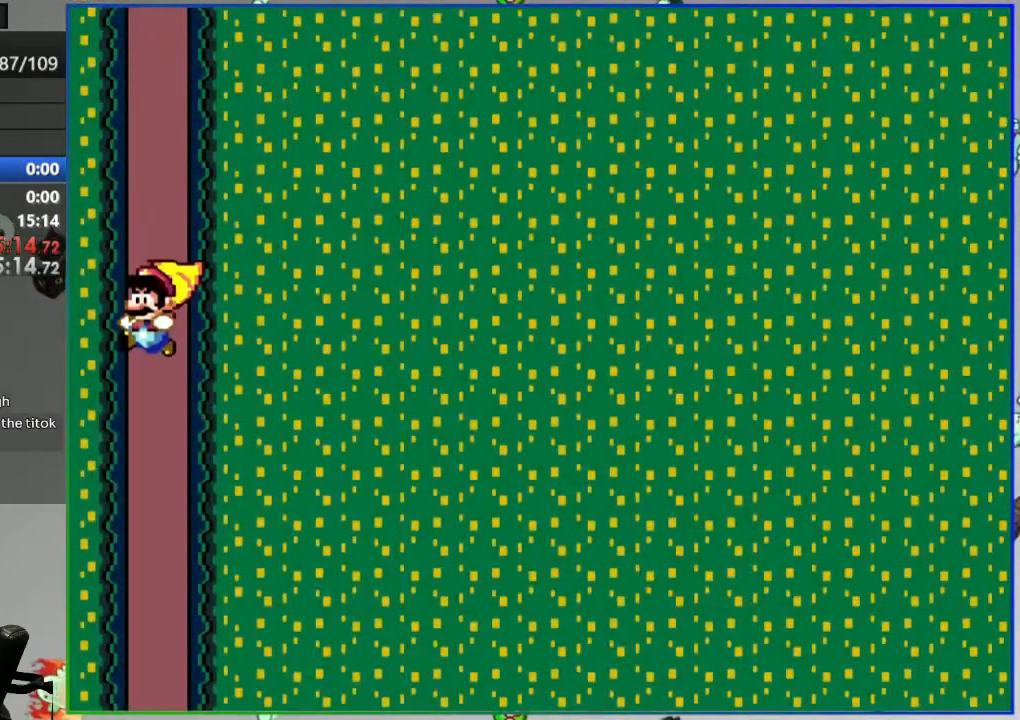
{"buttons": ["Y"], "events": []}
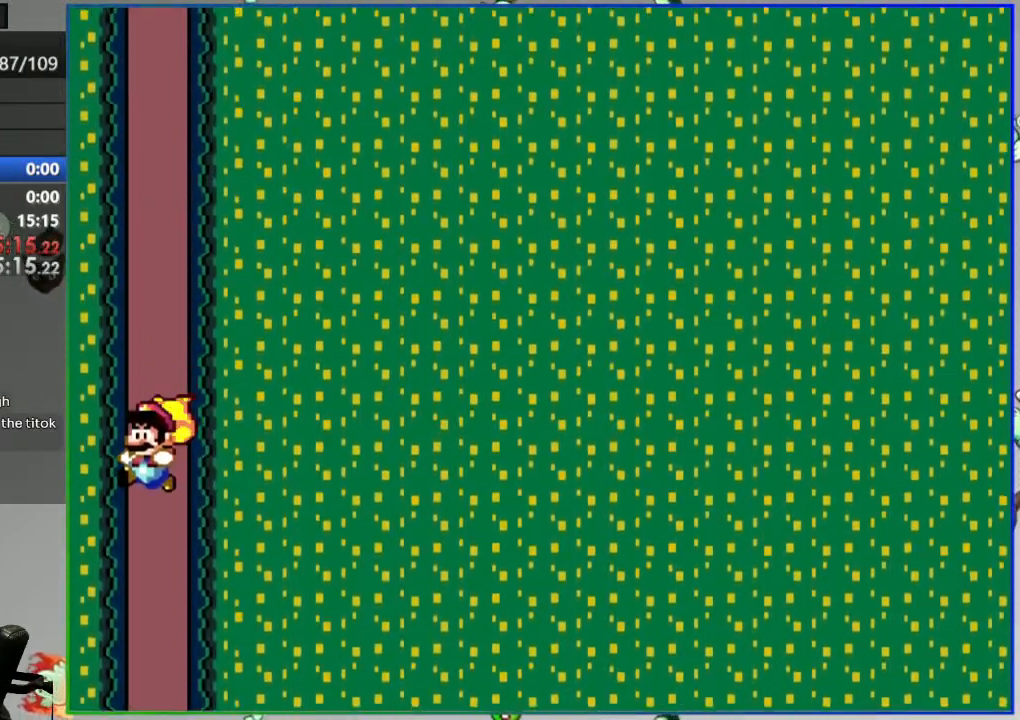
{"buttons": ["Y", "DPAD_RIGHT"], "events": [[383, "DPAD_RIGHT", "down"]]}
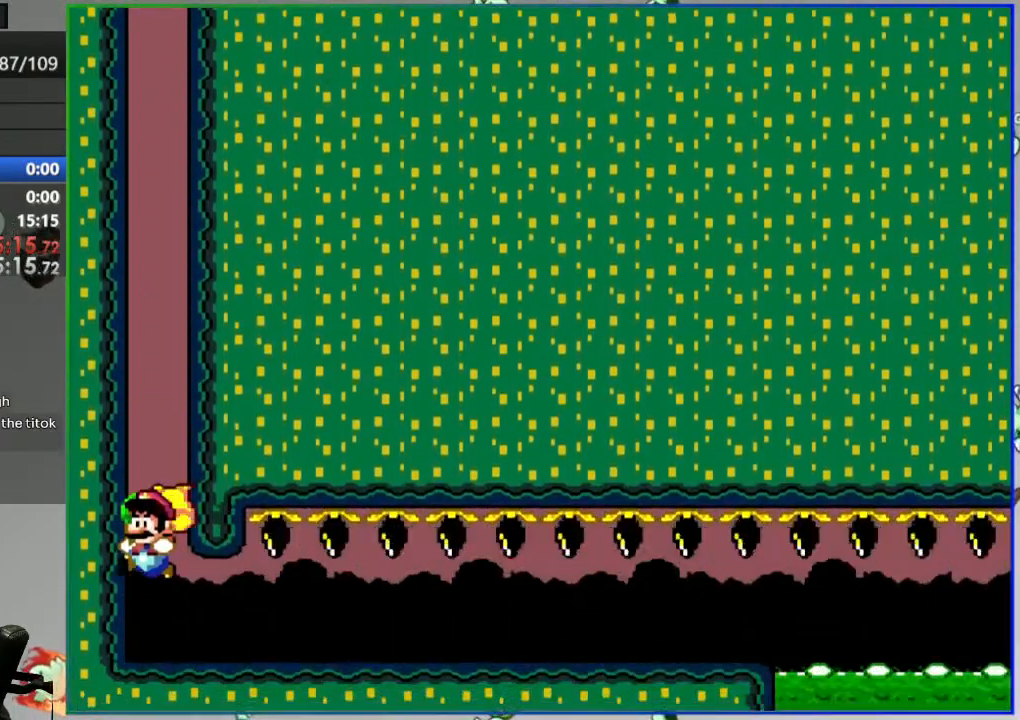
{"buttons": ["Y", "DPAD_RIGHT"], "events": []}
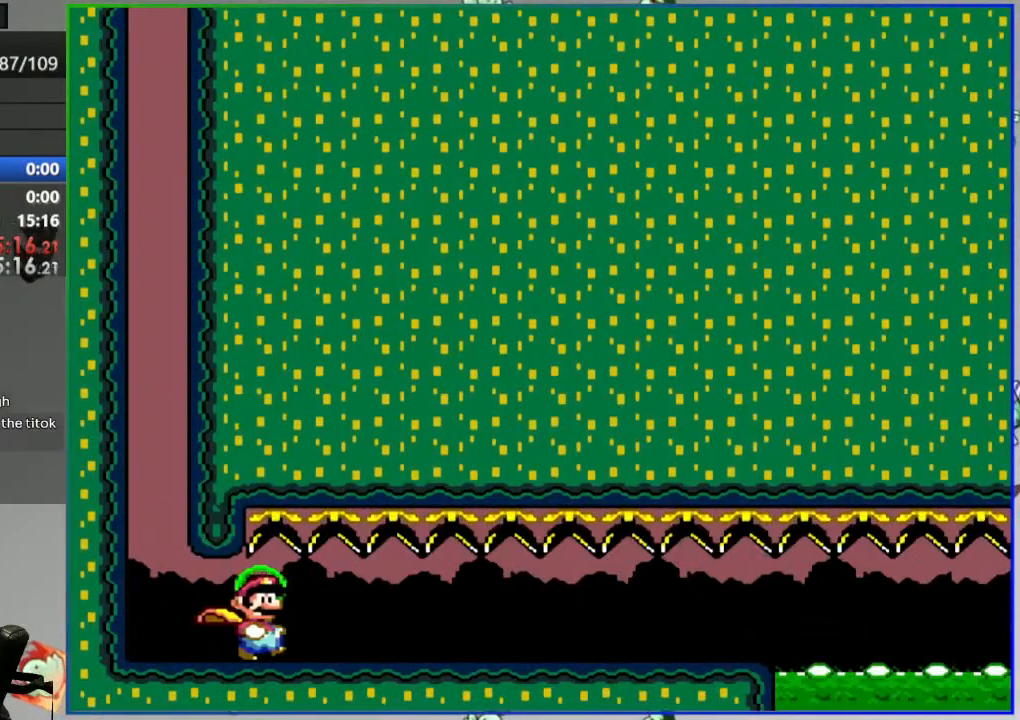
{"buttons": ["Y", "DPAD_RIGHT"], "events": []}
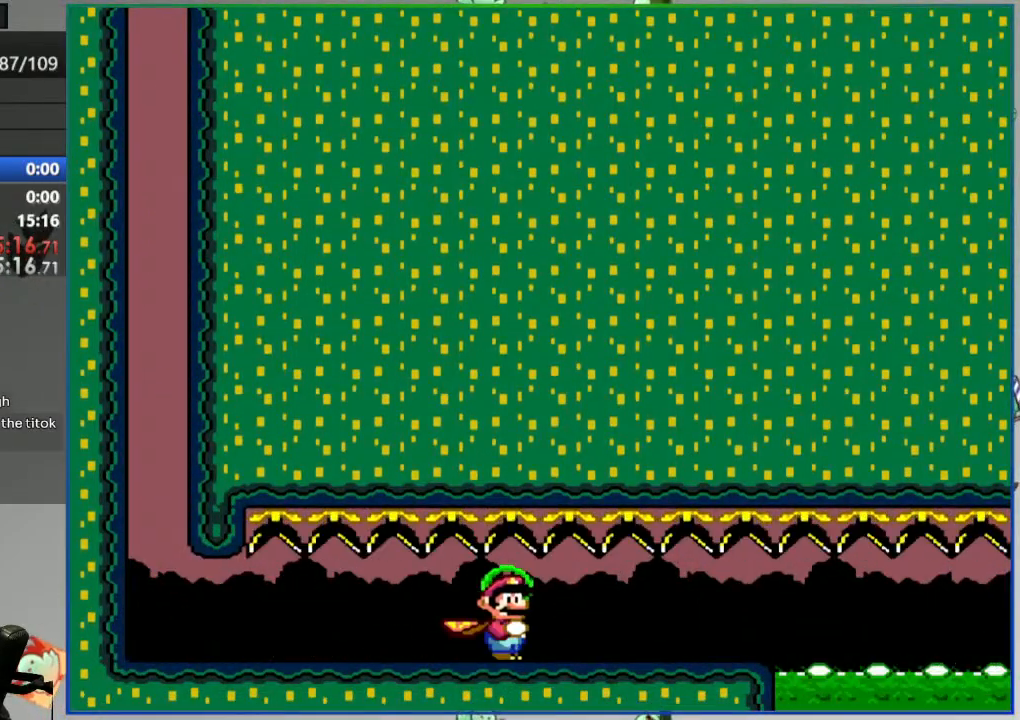
{"buttons": ["A", "Y", "DPAD_RIGHT"], "events": [[283, "A", "down"]]}
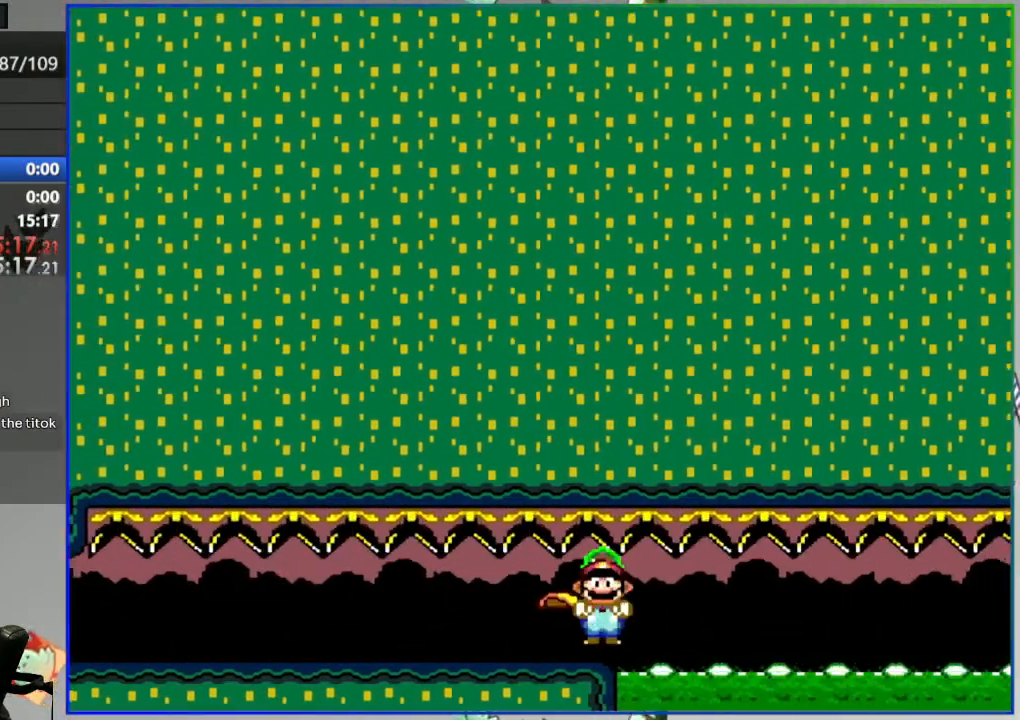
{"buttons": ["A", "Y", "DPAD_RIGHT"], "events": []}
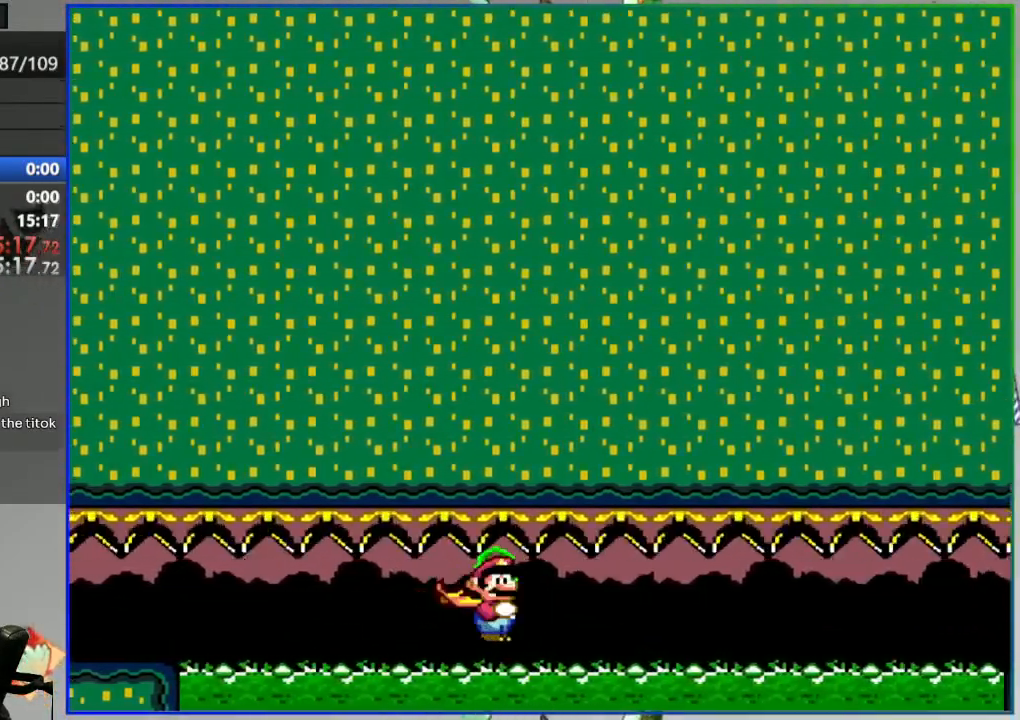
{"buttons": ["A"], "events": [[483, "DPAD_RIGHT", "up"], [500, "Y", "up"]]}
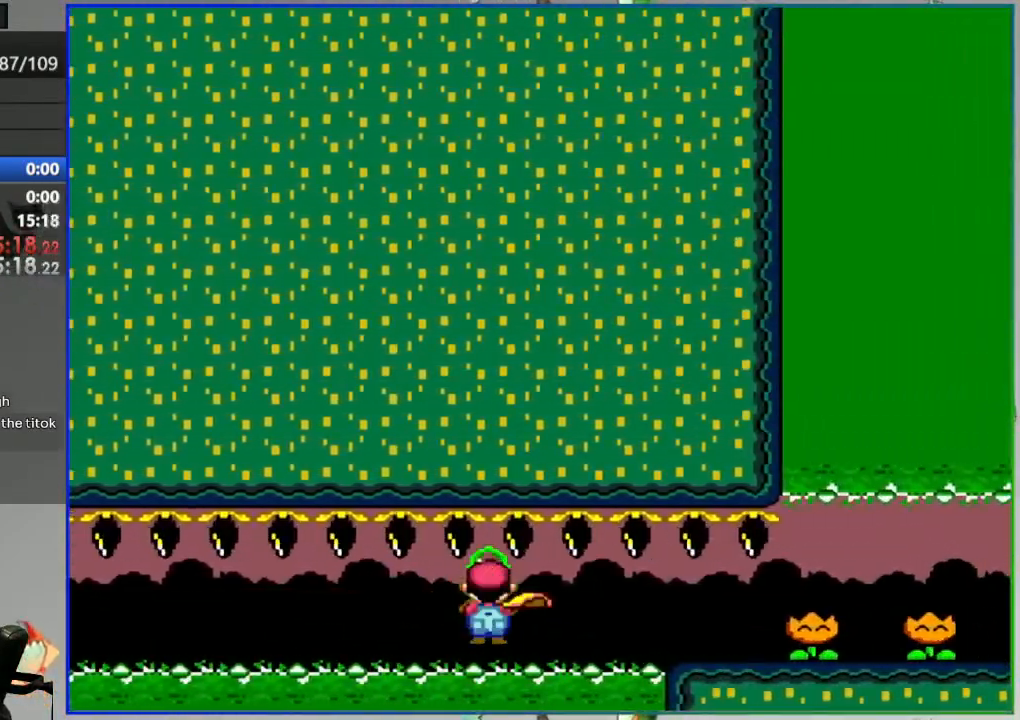
{"buttons": ["DPAD_RIGHT"], "events": [[17, "DPAD_LEFT", "down"], [33, "A", "up"], [133, "Y", "down"], [150, "DPAD_LEFT", "up"], [167, "DPAD_RIGHT", "down"], [200, "Y", "up"], [300, "Y", "down"], [333, "Y", "up"], [417, "Y", "down"], [483, "Y", "up"]]}
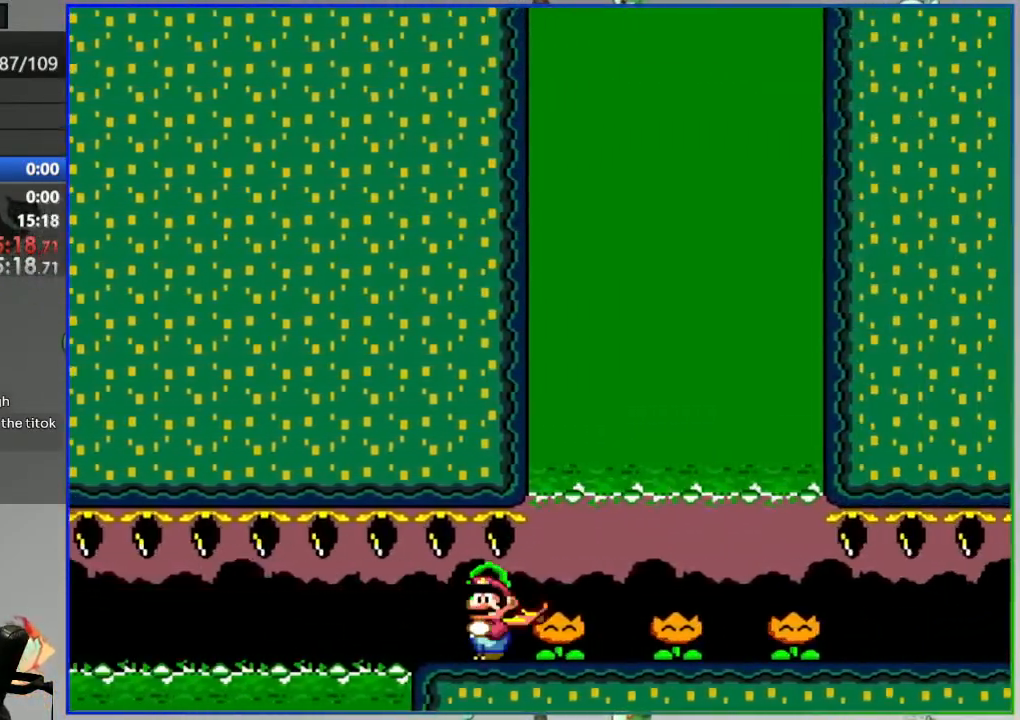
{"buttons": ["DPAD_RIGHT"], "events": [[83, "Y", "down"], [133, "Y", "up"], [217, "Y", "down"], [283, "Y", "up"], [383, "Y", "down"], [433, "Y", "up"]]}
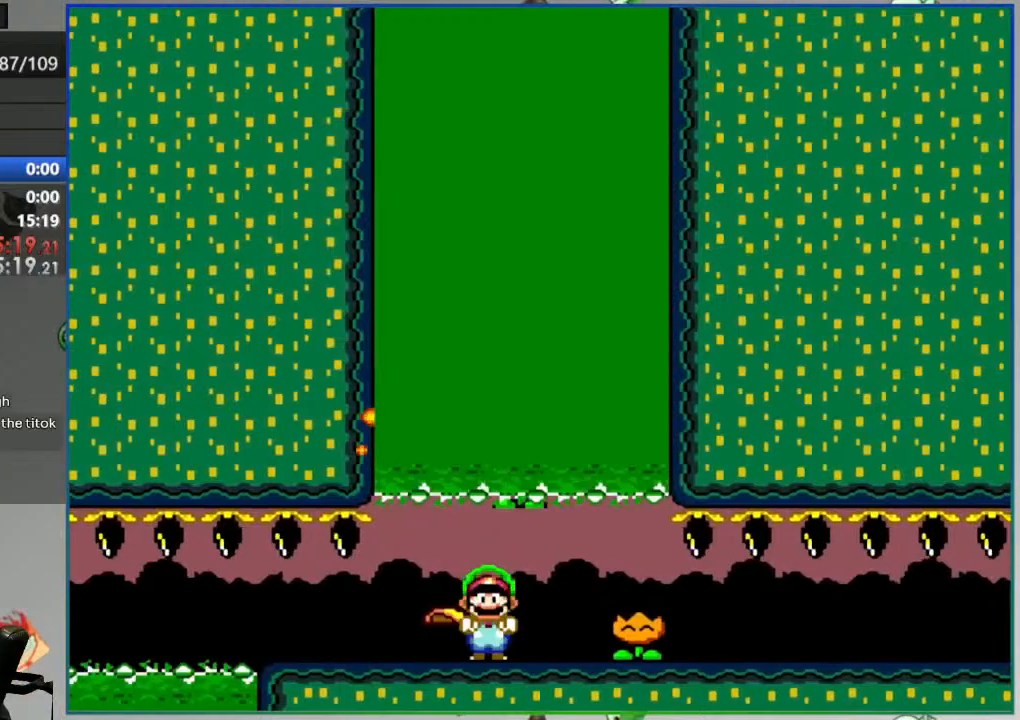
{"buttons": ["Y", "DPAD_RIGHT"], "events": [[17, "Y", "down"]]}
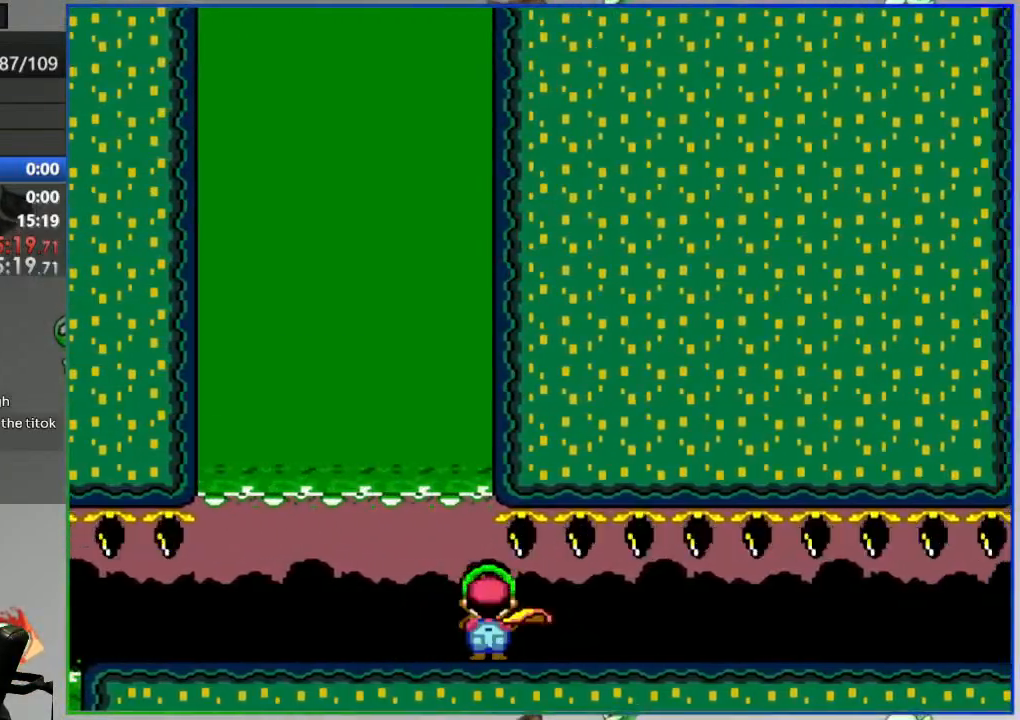
{"buttons": ["DPAD_RIGHT"], "events": [[167, "B", "down"], [433, "Y", "up"], [450, "B", "up"]]}